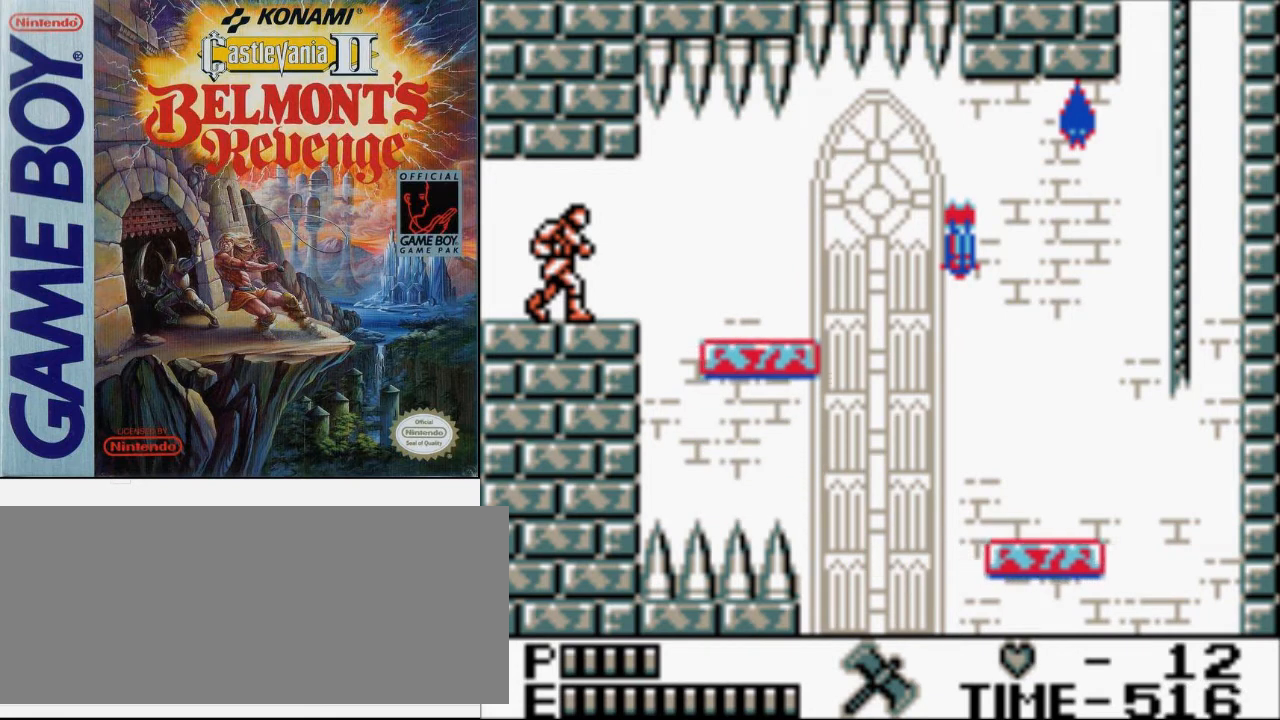
Gameplay with a controller (Nintendo layout); each line is a JSON object with the inputs held at the frame after it. "events" lists button and stick changes between this image and that frame as [ms after this image, input, new state], when the widget could be followed in between. Not read: L3 R3.
{"buttons": ["DPAD_RIGHT"], "events": [[67, "DPAD_RIGHT", "down"]]}
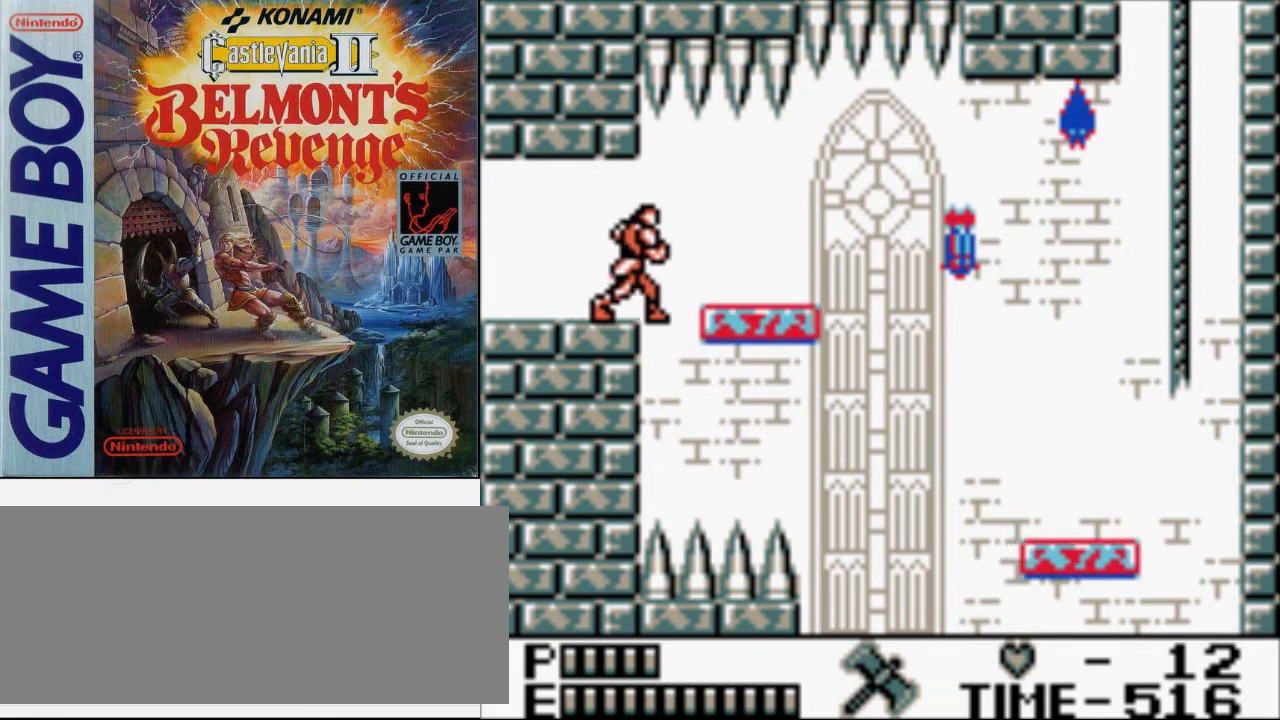
{"buttons": ["DPAD_RIGHT"], "events": []}
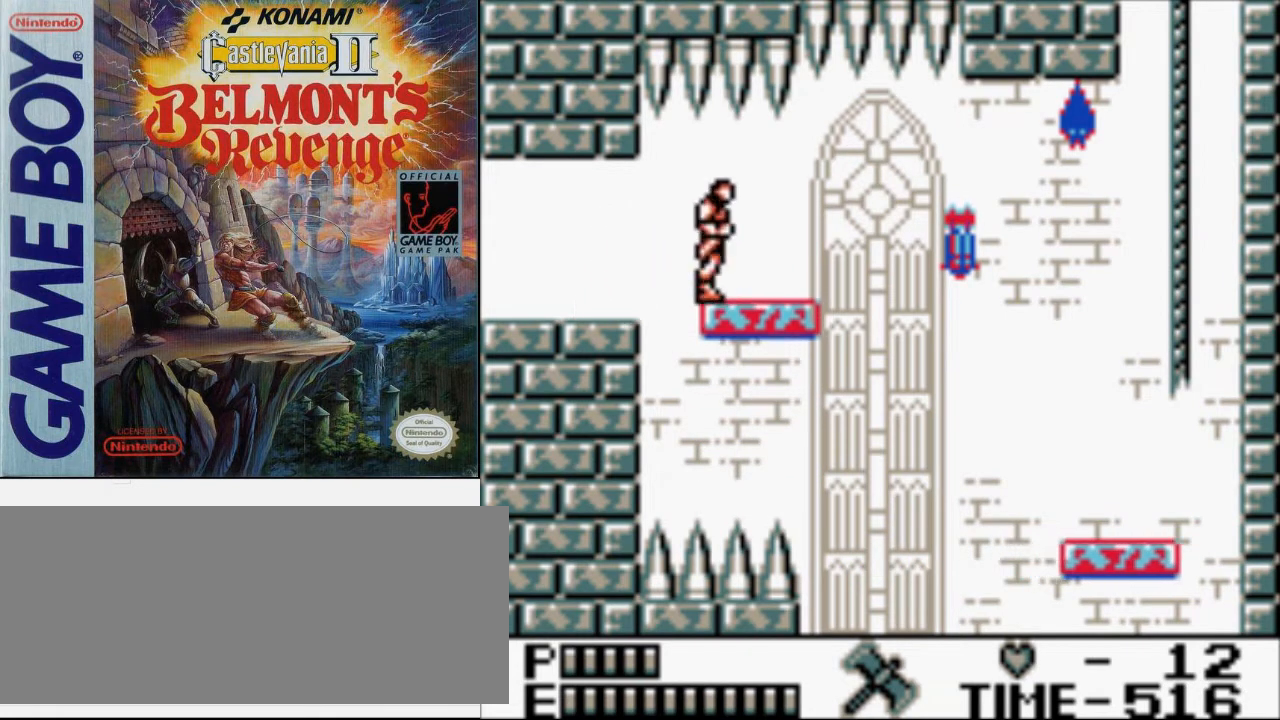
{"buttons": ["DPAD_DOWN"], "events": [[100, "DPAD_RIGHT", "up"], [133, "DPAD_LEFT", "down"], [400, "DPAD_DOWN", "down"], [433, "DPAD_LEFT", "up"]]}
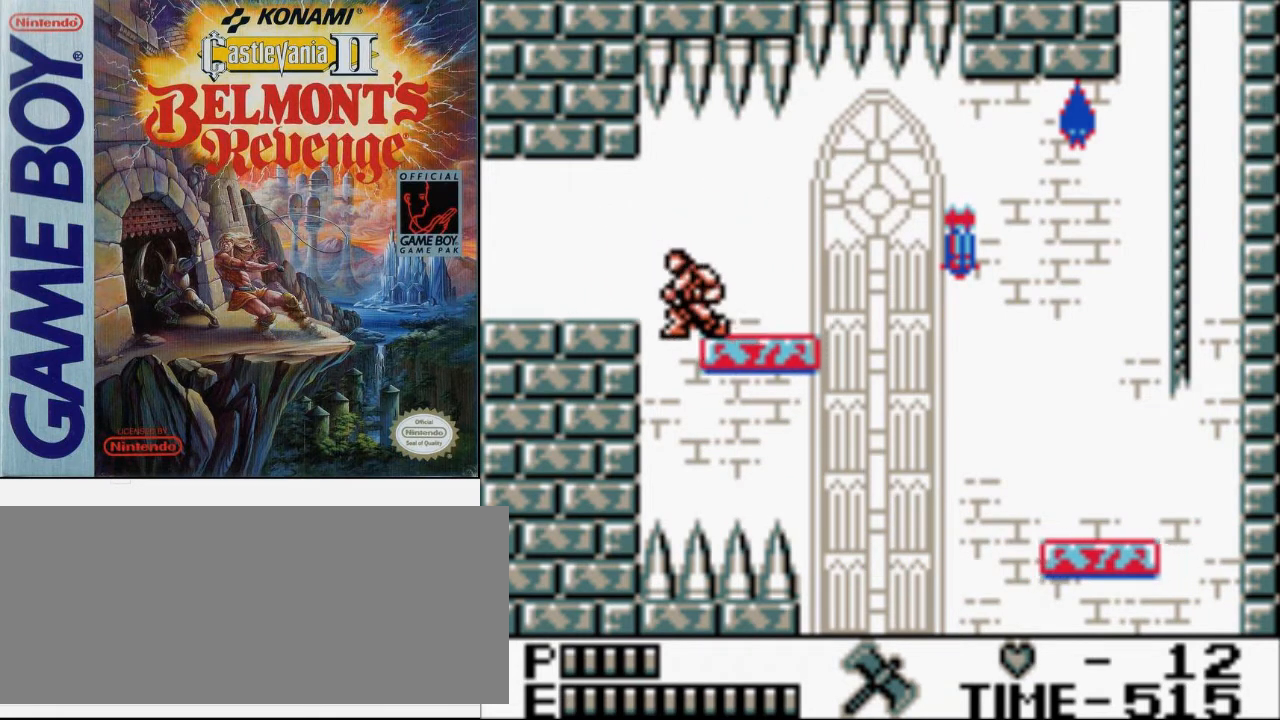
{"buttons": ["DPAD_LEFT"], "events": [[100, "B", "down"], [400, "B", "up"], [400, "DPAD_LEFT", "down"], [433, "DPAD_DOWN", "up"]]}
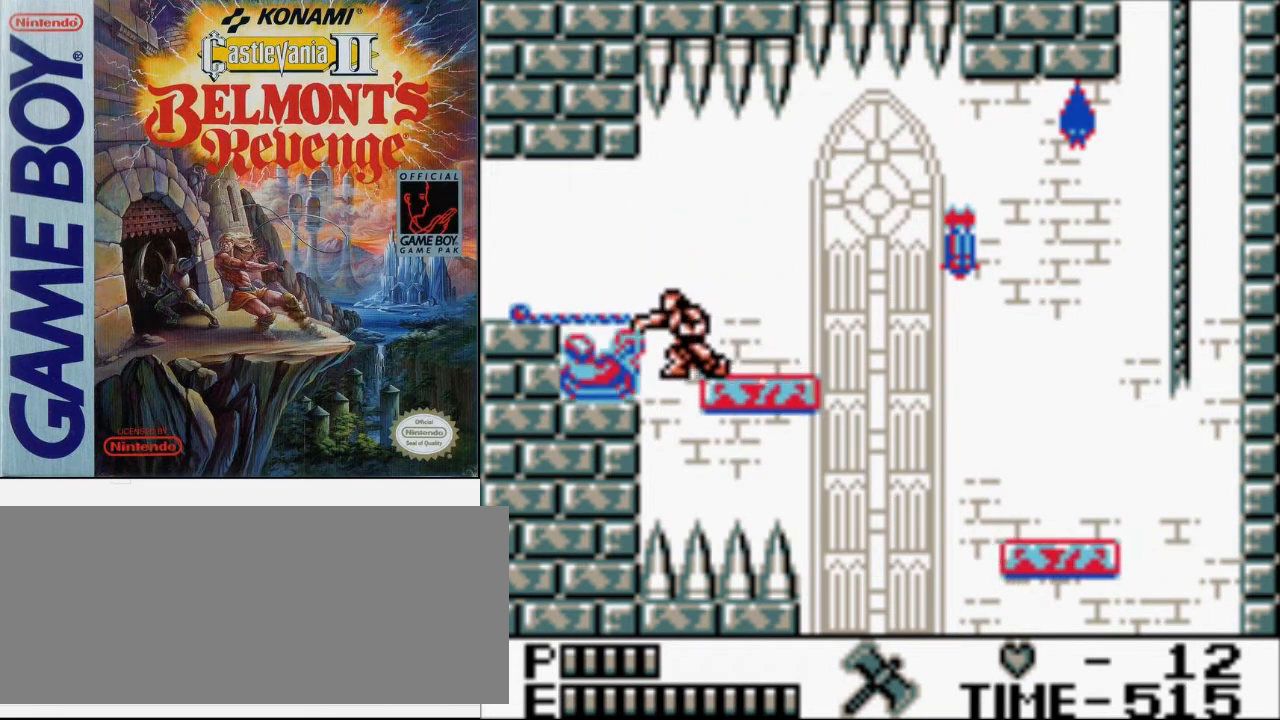
{"buttons": ["DPAD_RIGHT"], "events": [[367, "DPAD_LEFT", "up"], [367, "DPAD_RIGHT", "down"]]}
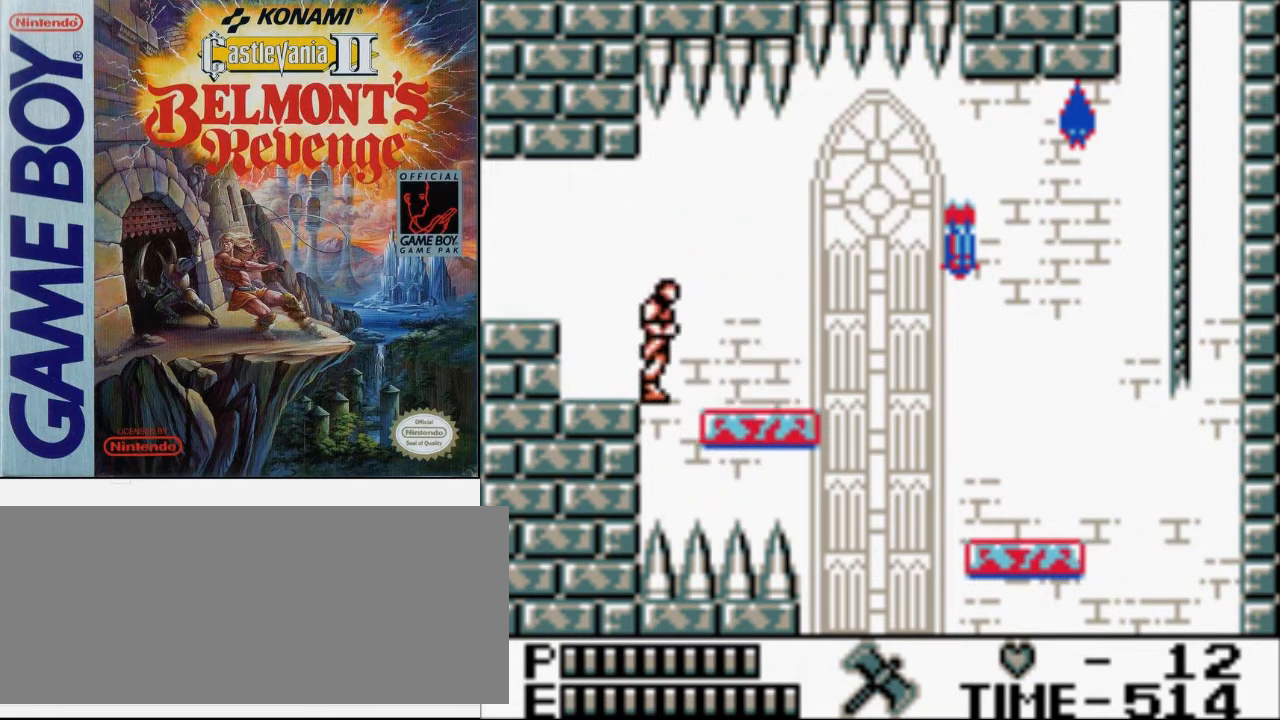
{"buttons": ["DPAD_RIGHT"], "events": []}
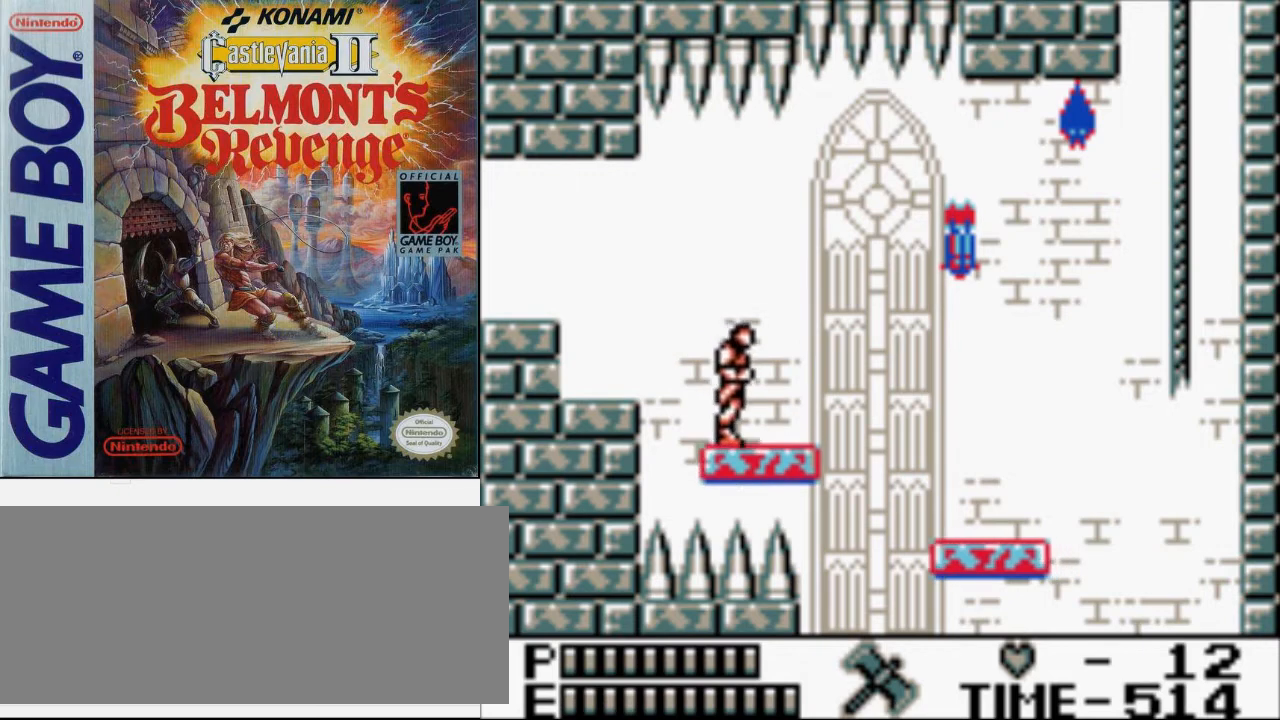
{"buttons": ["DPAD_RIGHT"], "events": [[333, "DPAD_RIGHT", "up"], [467, "DPAD_RIGHT", "down"]]}
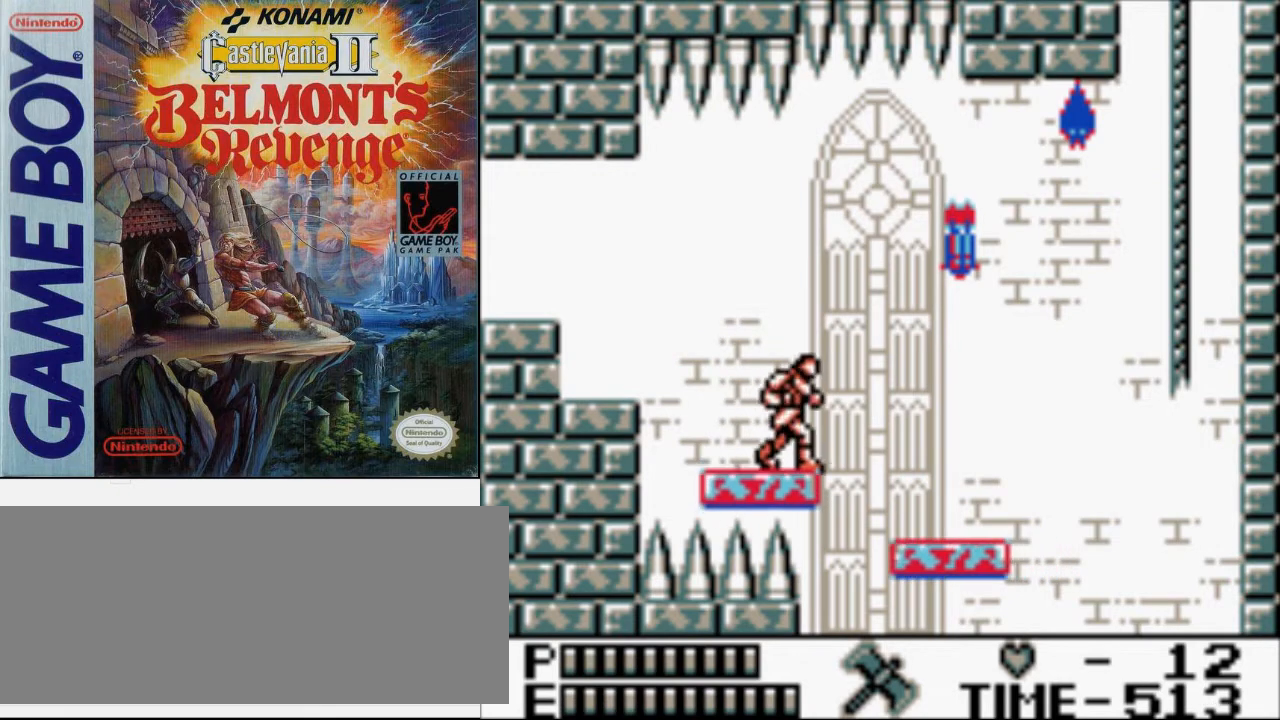
{"buttons": [], "events": [[200, "DPAD_RIGHT", "up"]]}
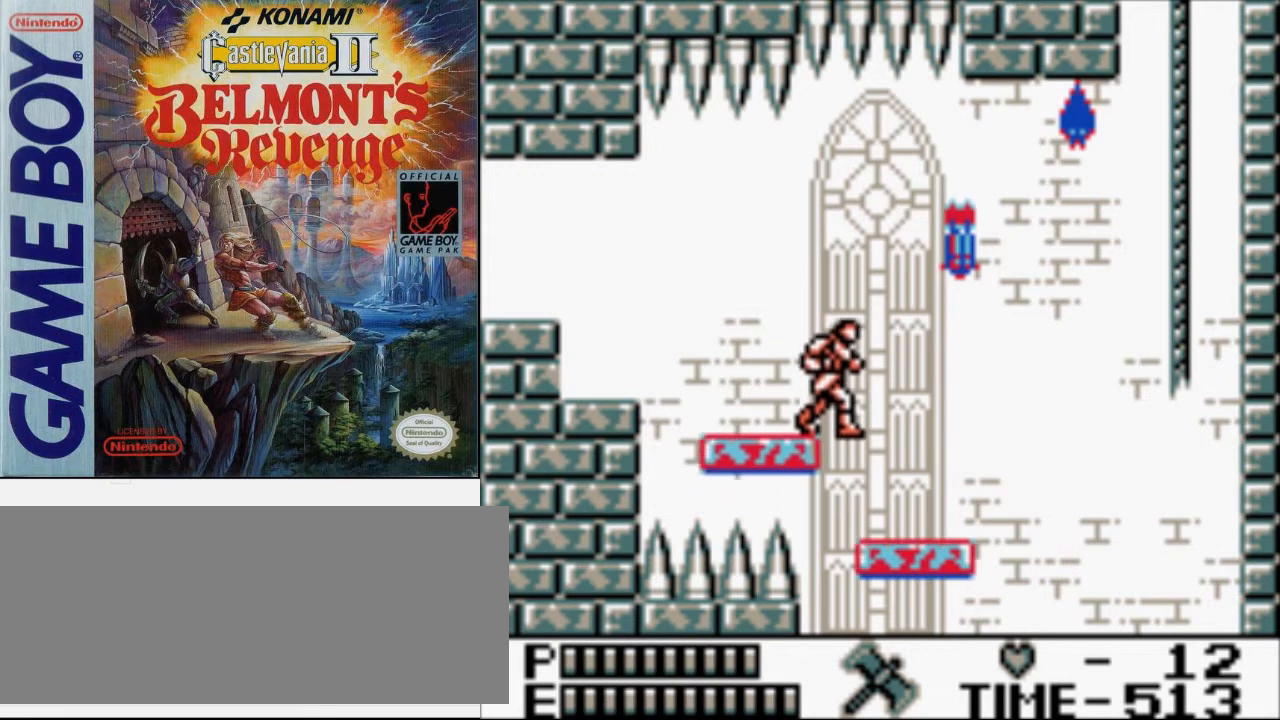
{"buttons": [], "events": []}
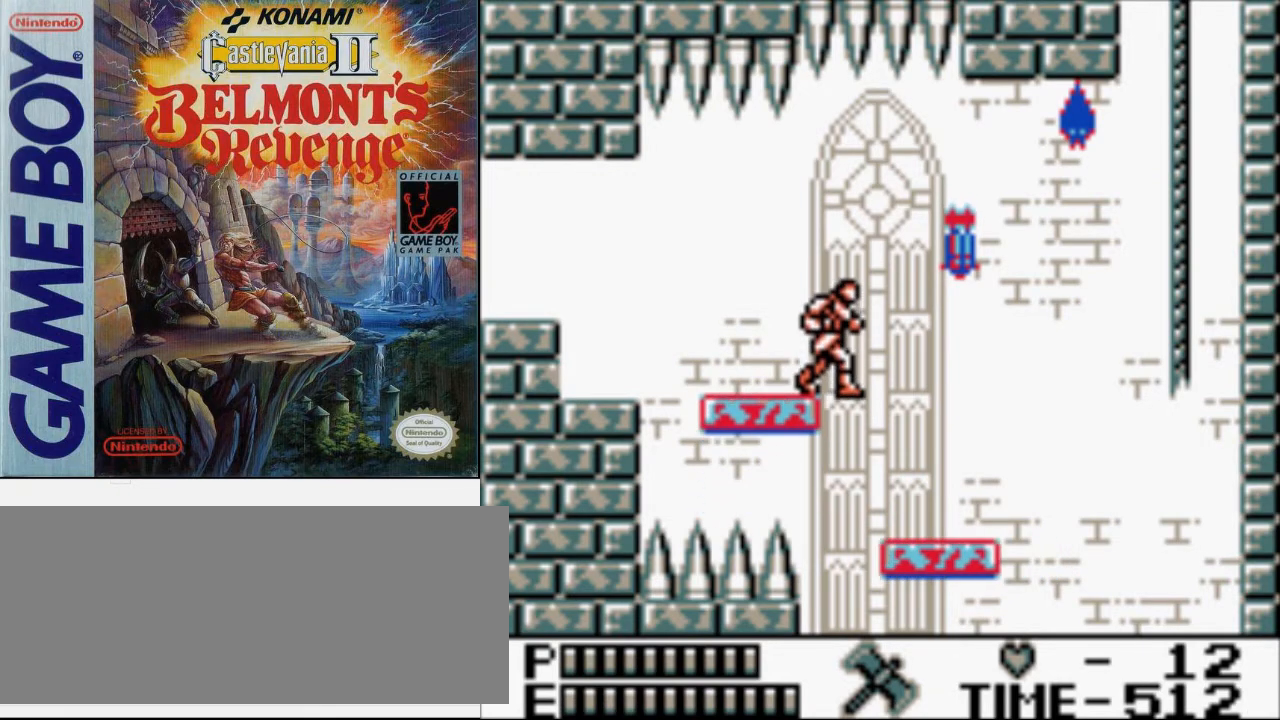
{"buttons": [], "events": []}
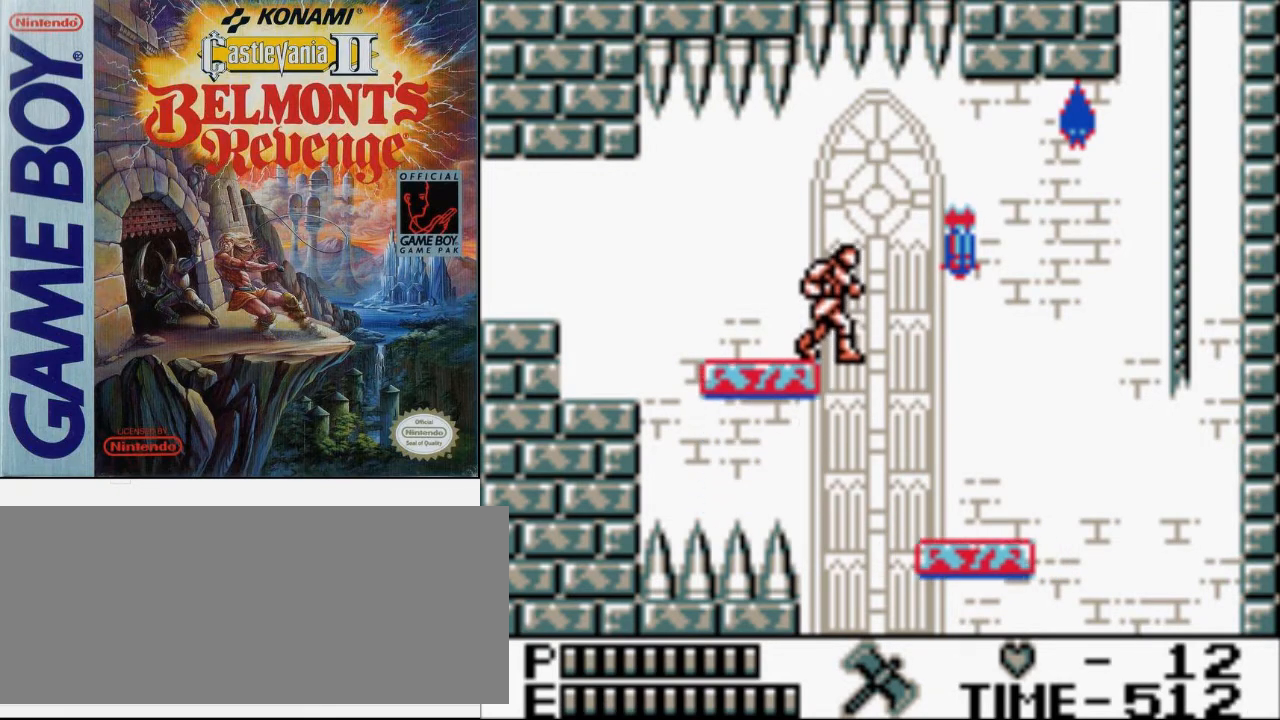
{"buttons": [], "events": []}
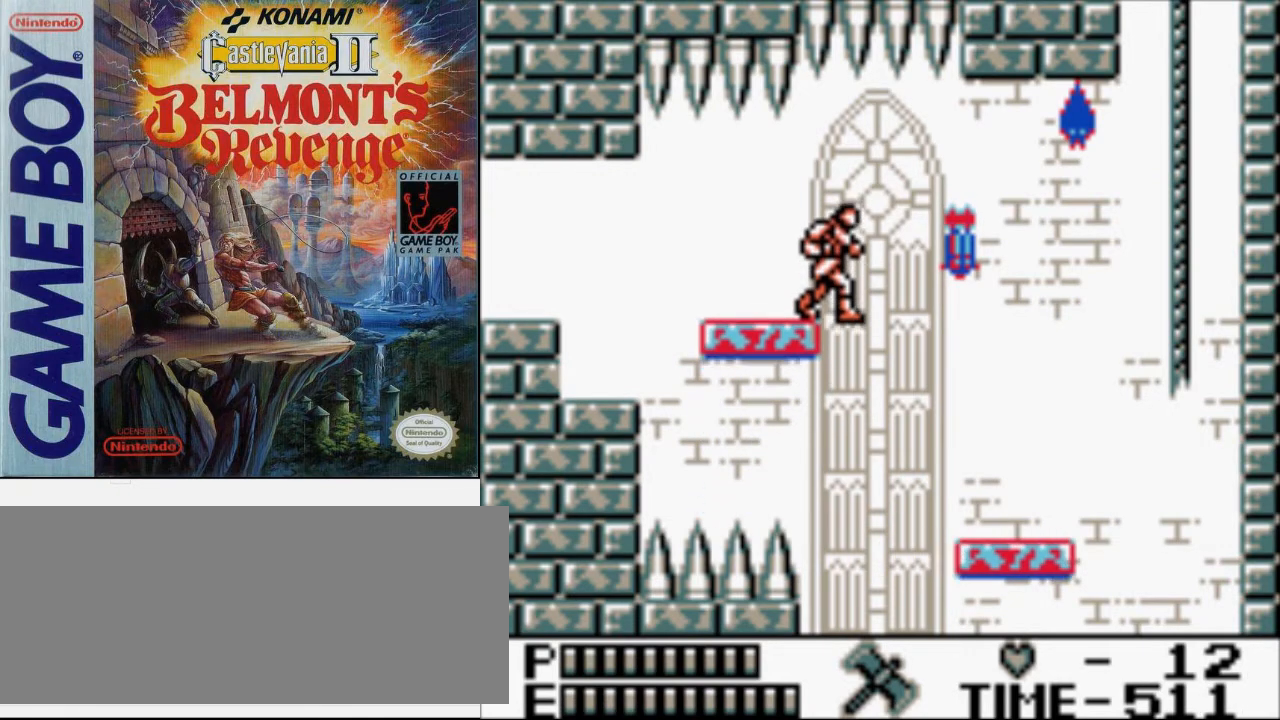
{"buttons": [], "events": []}
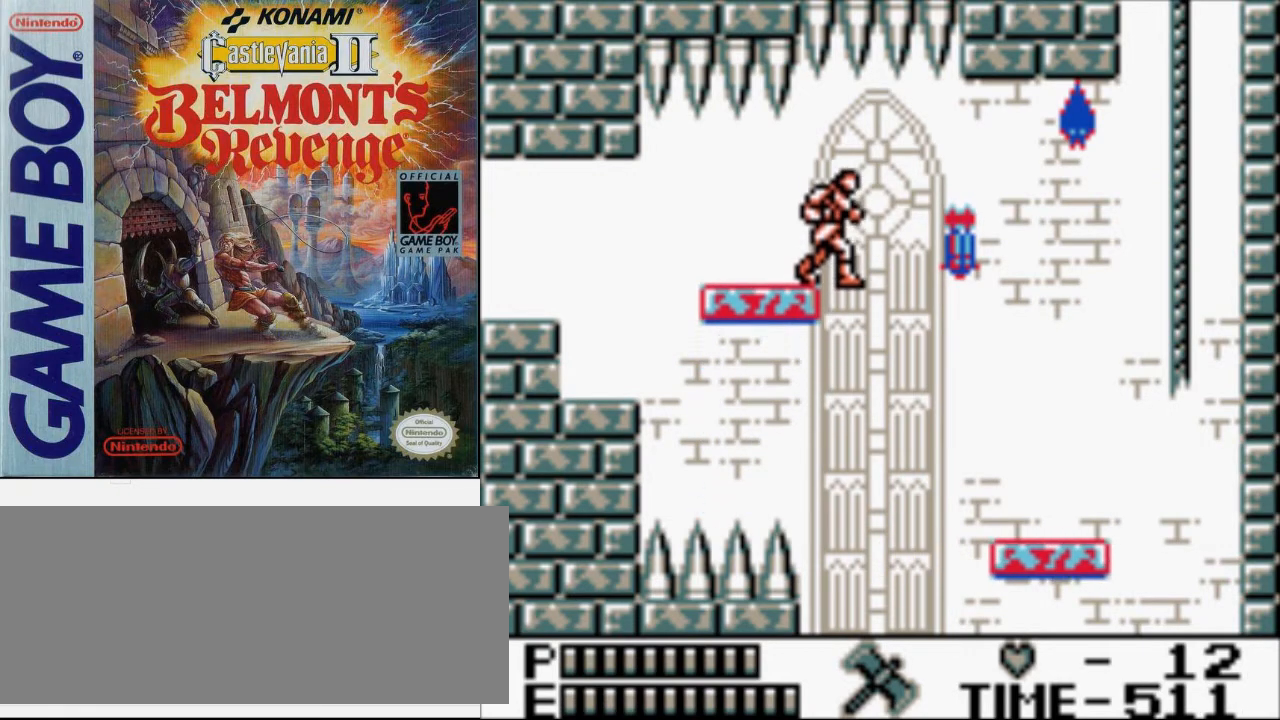
{"buttons": [], "events": []}
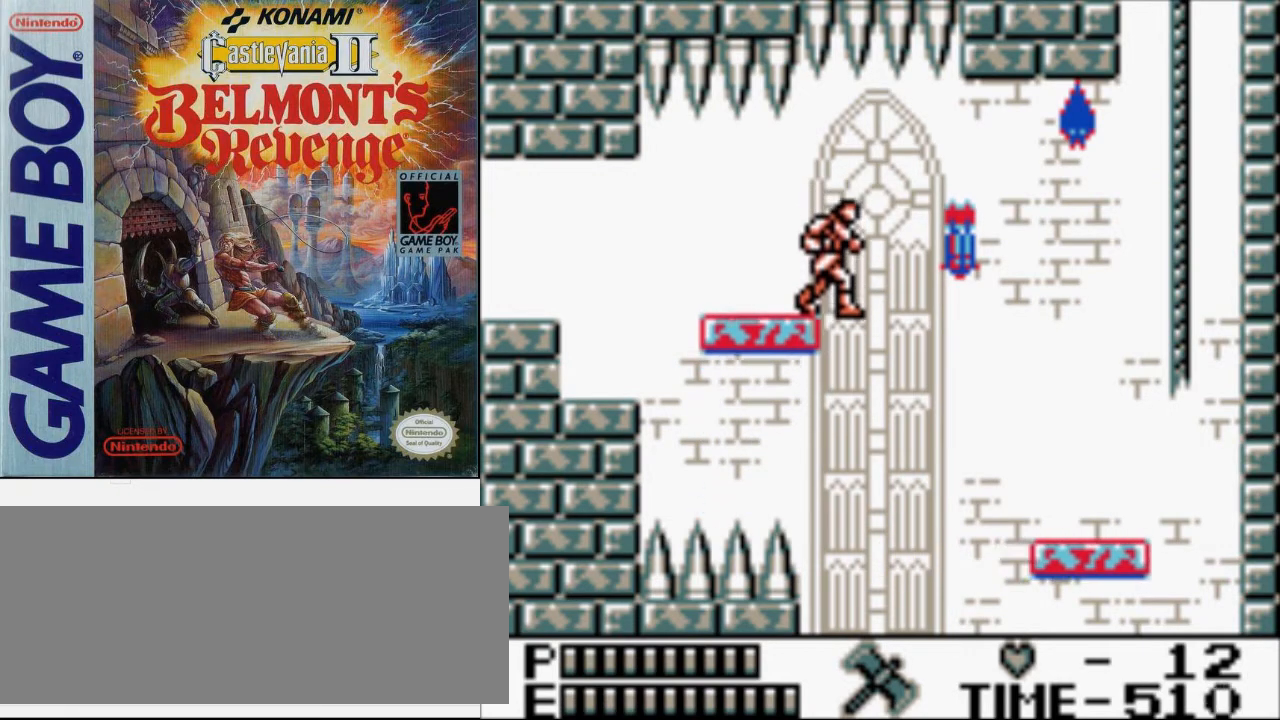
{"buttons": [], "events": []}
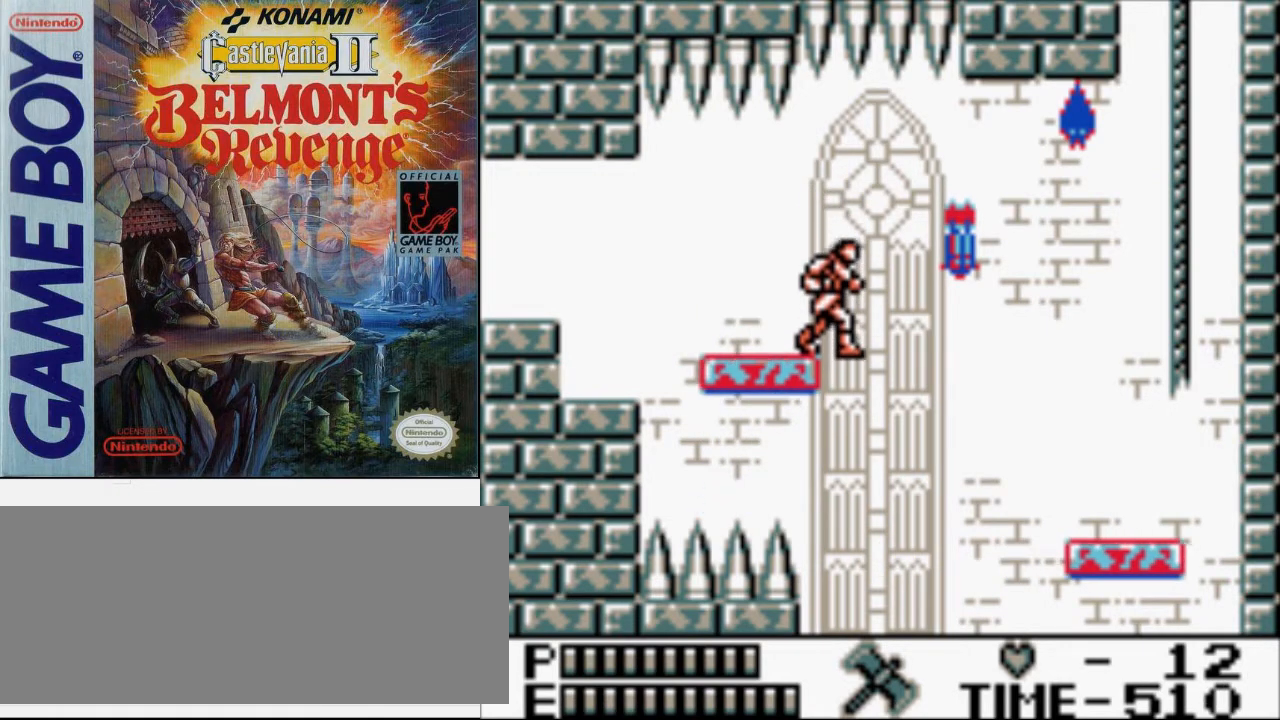
{"buttons": [], "events": []}
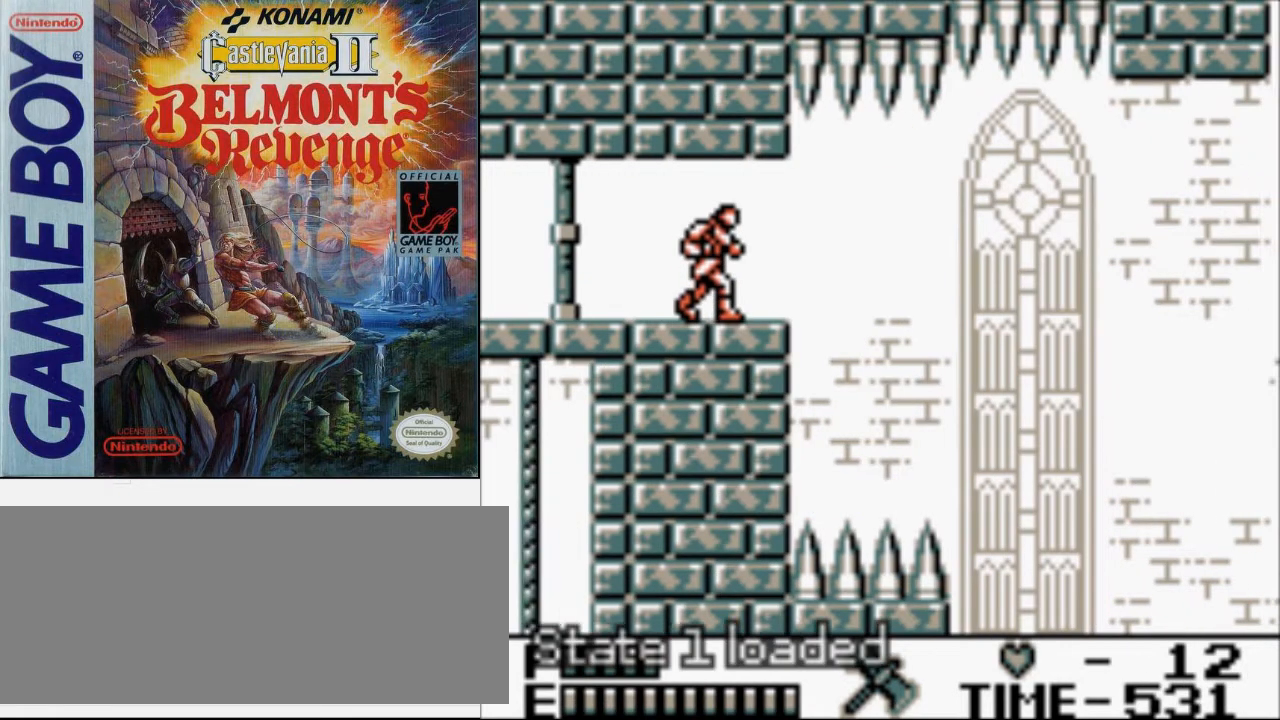
{"buttons": ["DPAD_RIGHT"], "events": [[500, "DPAD_RIGHT", "down"]]}